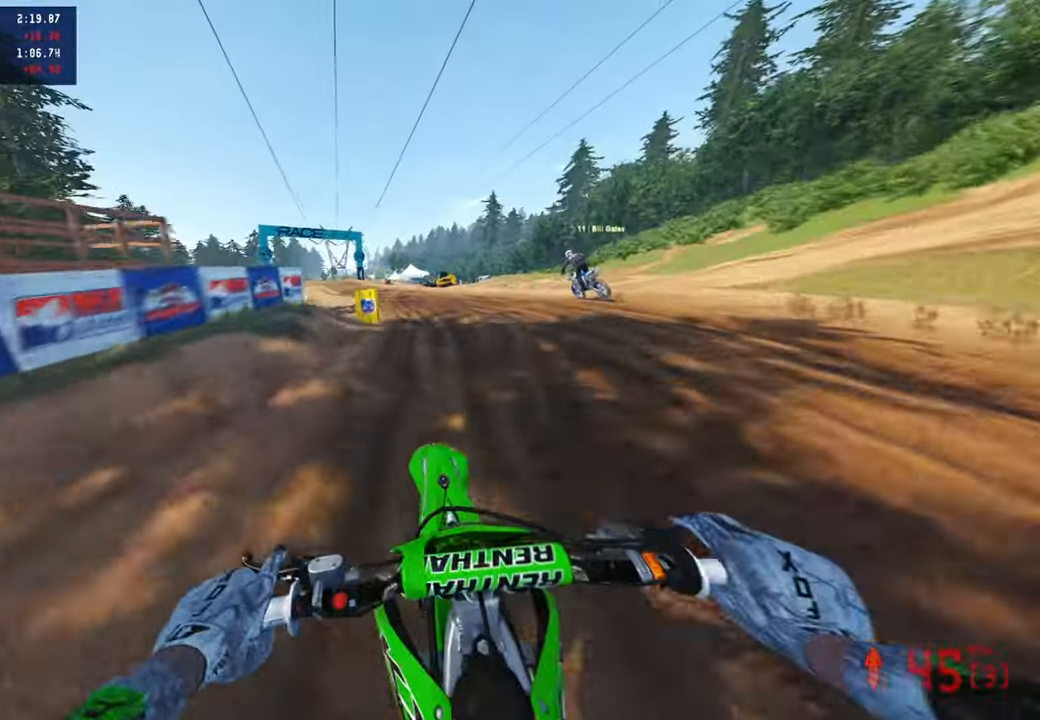
Gameplay with a controller (PlayStation layout); each line is a JSON object with the inputs held at the frame after it. "events" lists button and stick changes between this image and that frame as [ms after this image, input, new state], when the widget could be followed in between.
{"buttons": ["R2"], "left_stick": "up-left", "right_stick": "right", "events": [[33, "R1", "down"], [33, "right_stick", "center"], [117, "R1", "up"], [183, "right_stick", "right"], [267, "left_stick", "up-left"]]}
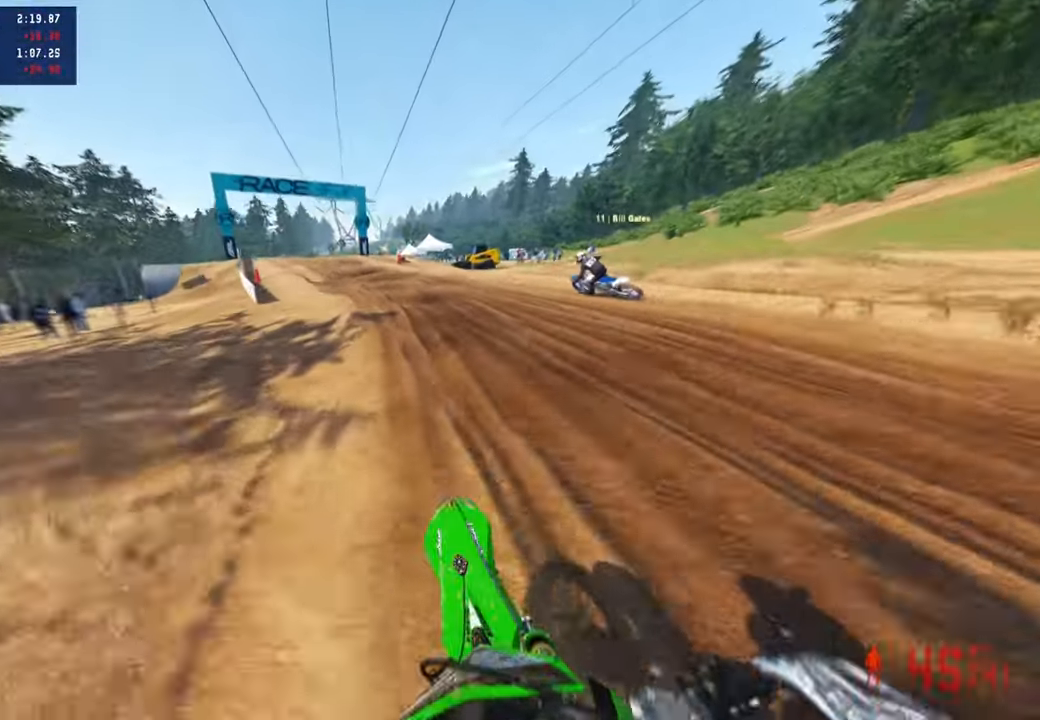
{"buttons": ["R2"], "left_stick": "up", "right_stick": "right", "events": [[483, "left_stick", "up"]]}
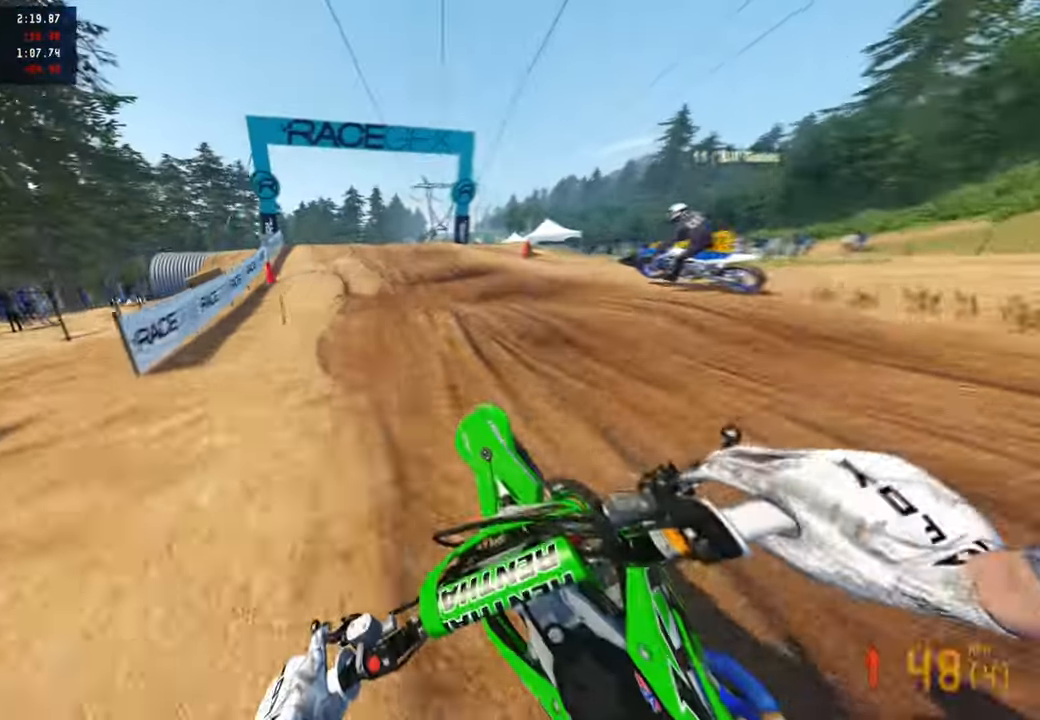
{"buttons": [], "left_stick": "up", "right_stick": "down-right", "events": [[83, "L1", "down"], [117, "right_stick", "down-right"], [167, "R2", "up"], [183, "L1", "up"]]}
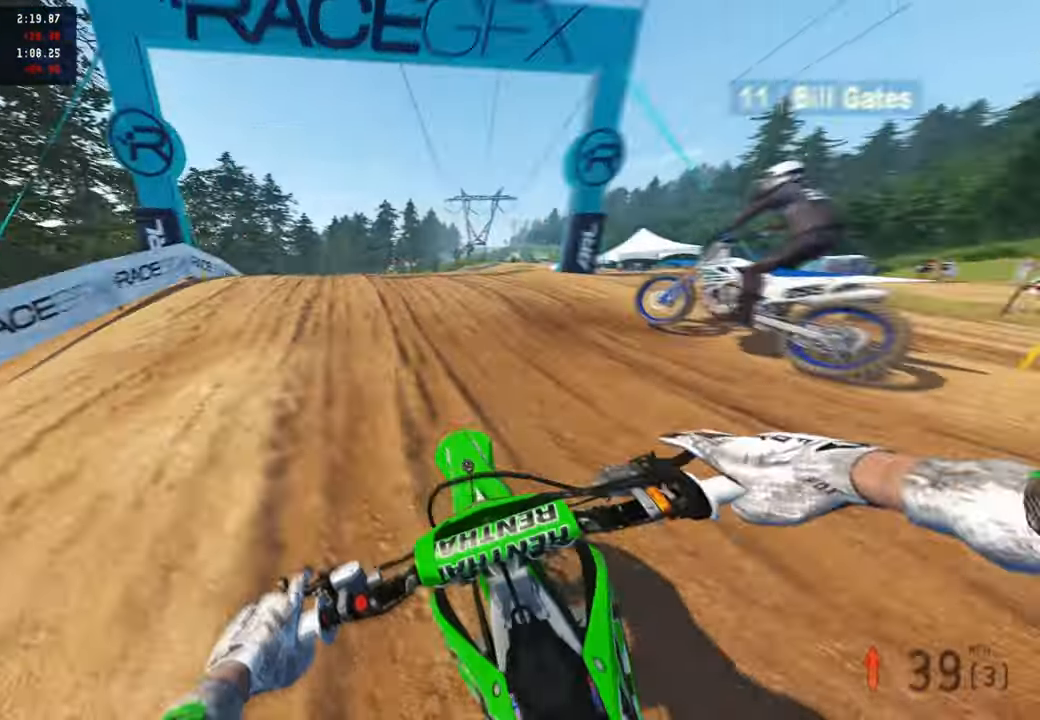
{"buttons": ["R2", "R3"], "left_stick": "up", "right_stick": "up", "events": [[17, "right_stick", "down"], [83, "L2", "down"], [250, "right_stick", "center"], [300, "R3", "down"], [333, "L2", "up"], [383, "R3", "up"], [417, "R2", "down"], [467, "R3", "down"], [500, "right_stick", "up"]]}
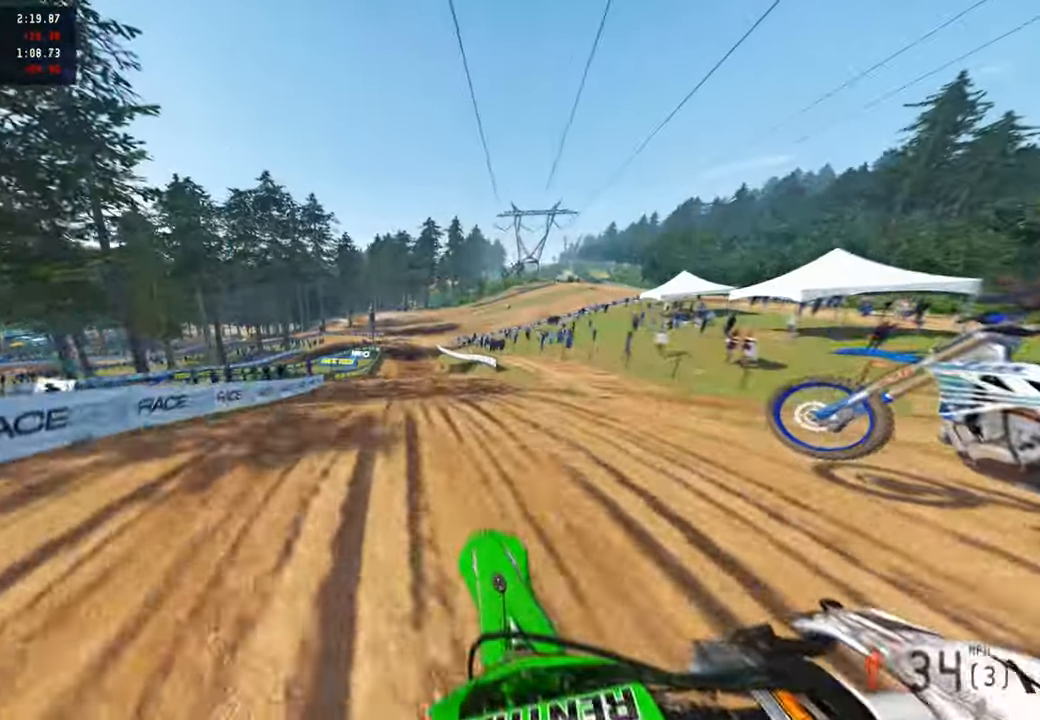
{"buttons": ["R1", "R2"], "left_stick": "up-right", "right_stick": "up", "events": [[83, "R3", "up"], [133, "left_stick", "up-right"], [417, "R1", "down"]]}
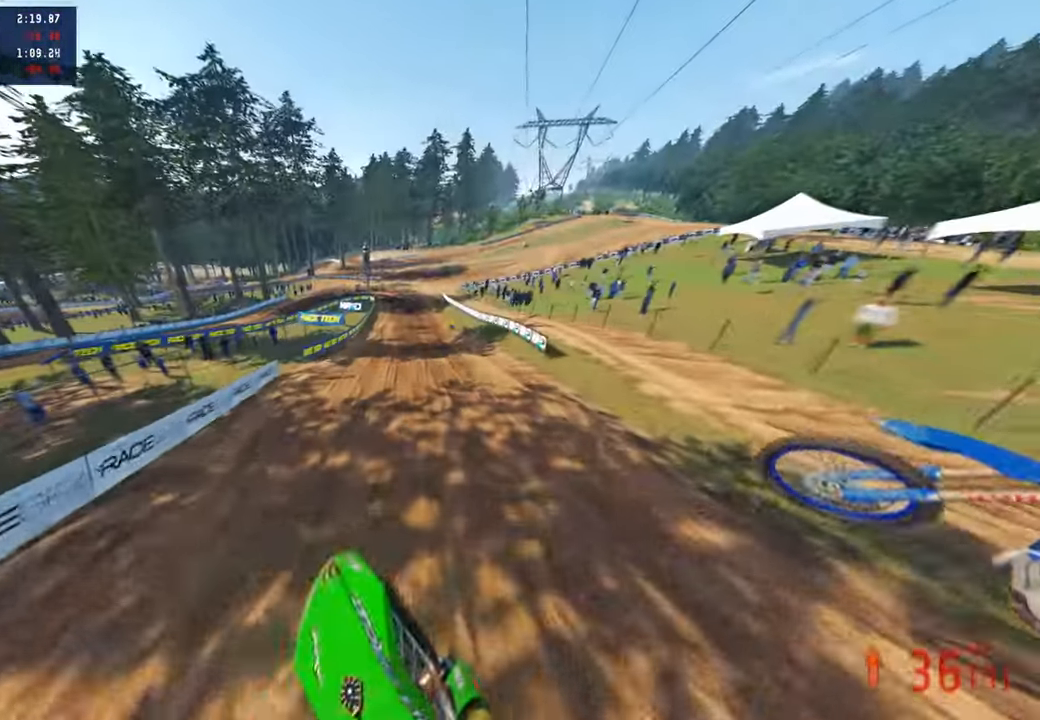
{"buttons": ["R2"], "left_stick": "up-right", "right_stick": "up", "events": [[33, "R1", "up"], [100, "R2", "up"], [183, "R2", "down"]]}
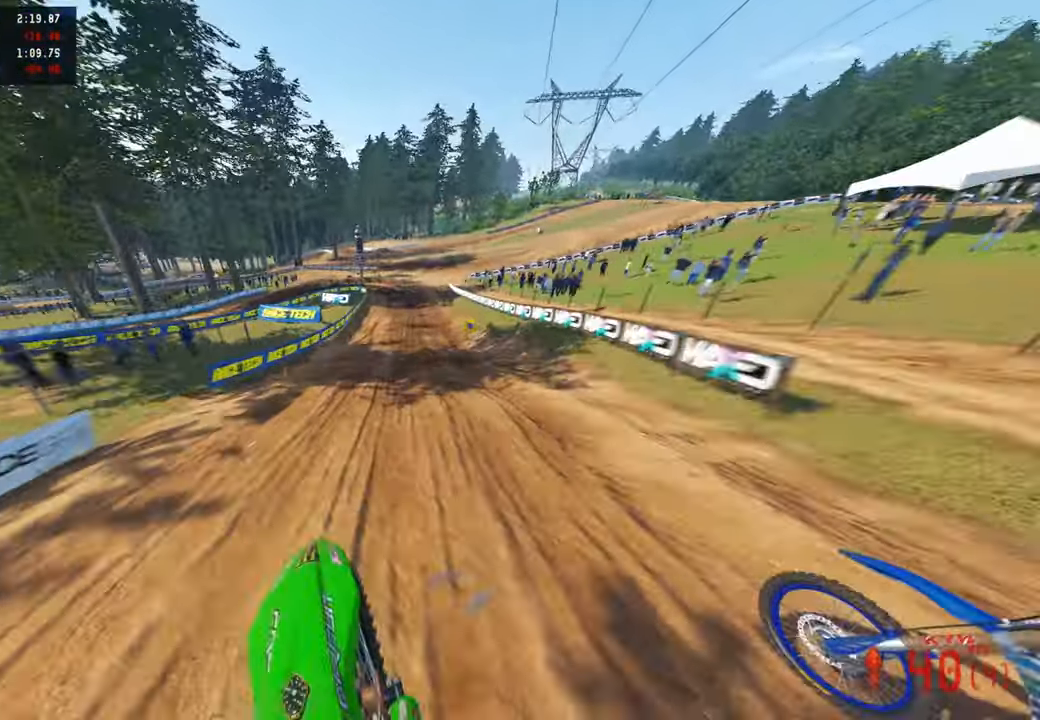
{"buttons": [], "left_stick": "center", "right_stick": "down-left", "events": [[67, "right_stick", "center"], [83, "left_stick", "up"], [183, "right_stick", "down"], [233, "R2", "up"], [233, "right_stick", "down-left"], [300, "left_stick", "center"], [317, "R2", "down"], [383, "L1", "down"], [450, "R2", "up"], [500, "L1", "up"]]}
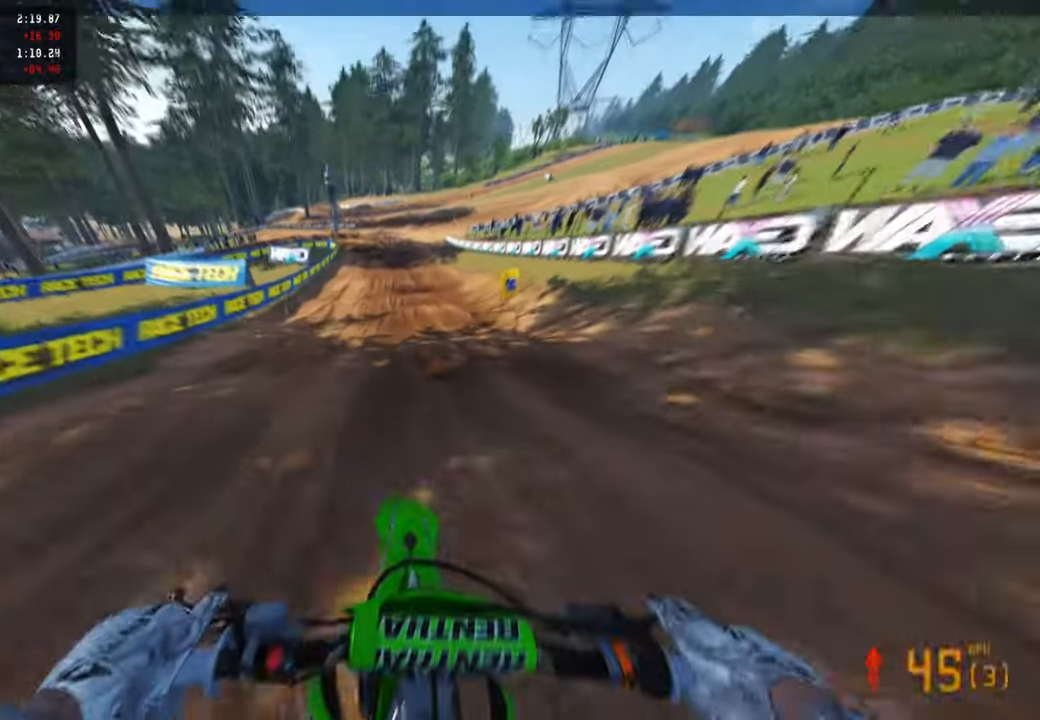
{"buttons": ["L2"], "left_stick": "up", "right_stick": "down-left", "events": [[83, "L1", "down"], [83, "left_stick", "up"], [167, "L1", "up"], [350, "L2", "down"]]}
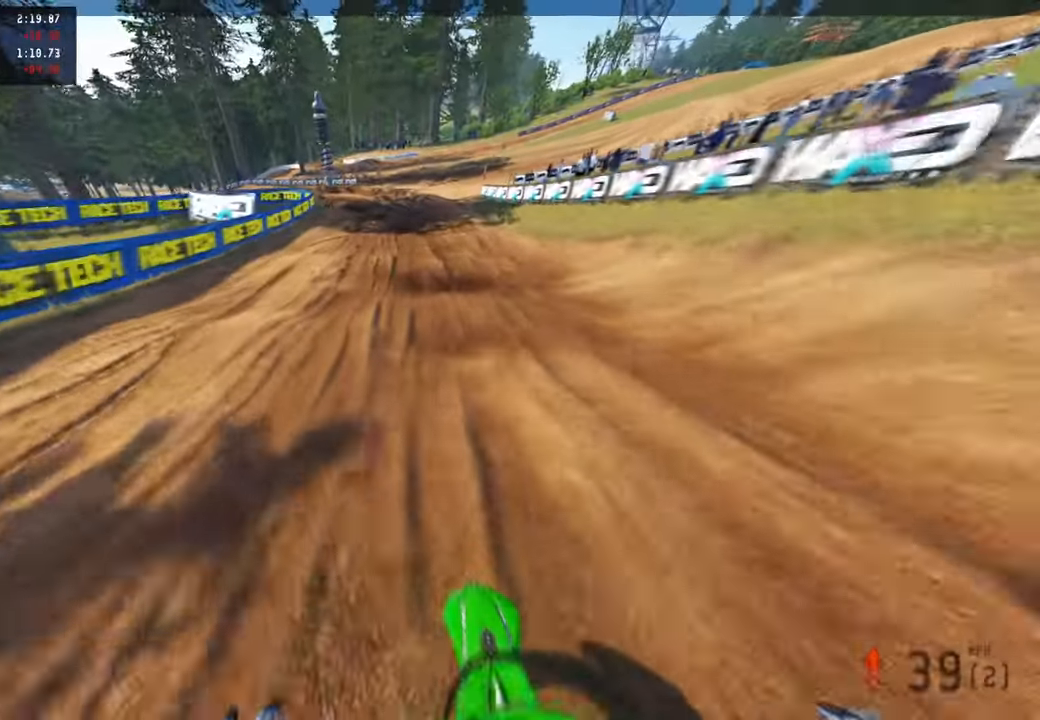
{"buttons": ["L2"], "left_stick": "up", "right_stick": "down-left", "events": [[33, "L2", "up"], [367, "L2", "down"]]}
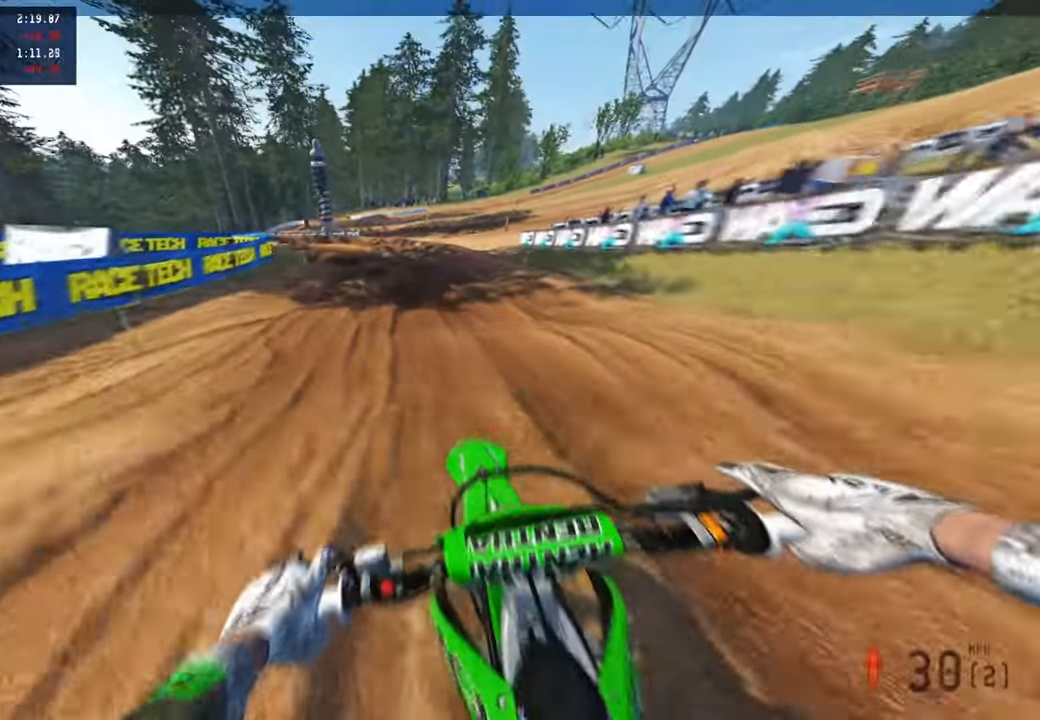
{"buttons": [], "left_stick": "up-left", "right_stick": "down", "events": [[17, "L2", "up"], [450, "right_stick", "down"], [467, "left_stick", "up-left"]]}
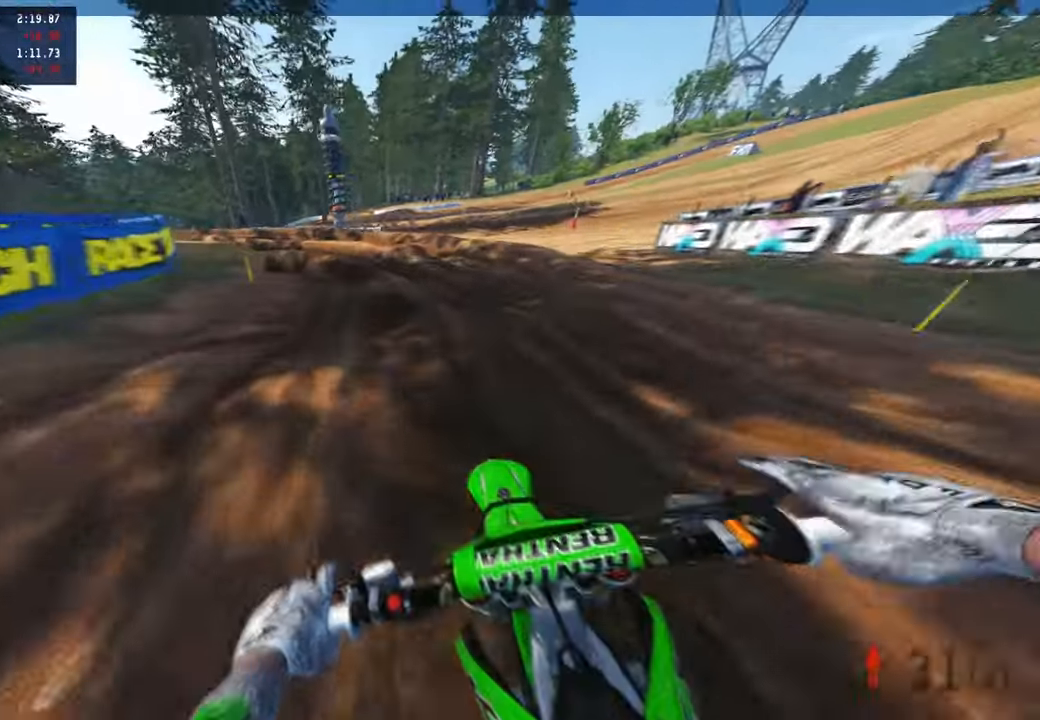
{"buttons": [], "left_stick": "up-left", "right_stick": "down", "events": []}
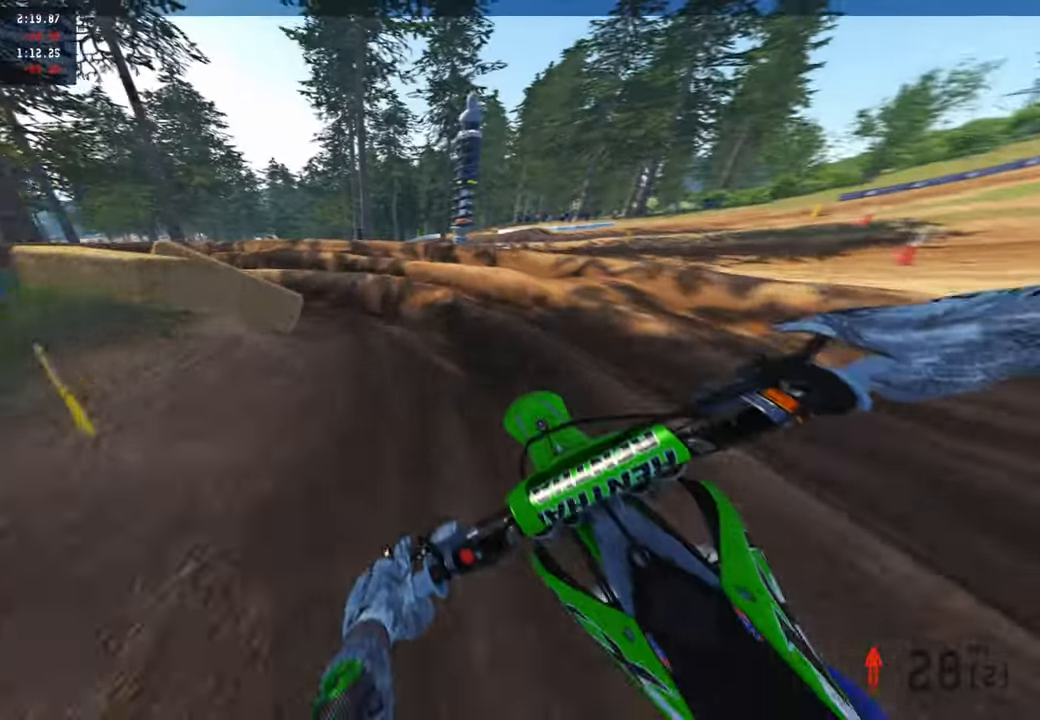
{"buttons": [], "left_stick": "up-left", "right_stick": "down", "events": []}
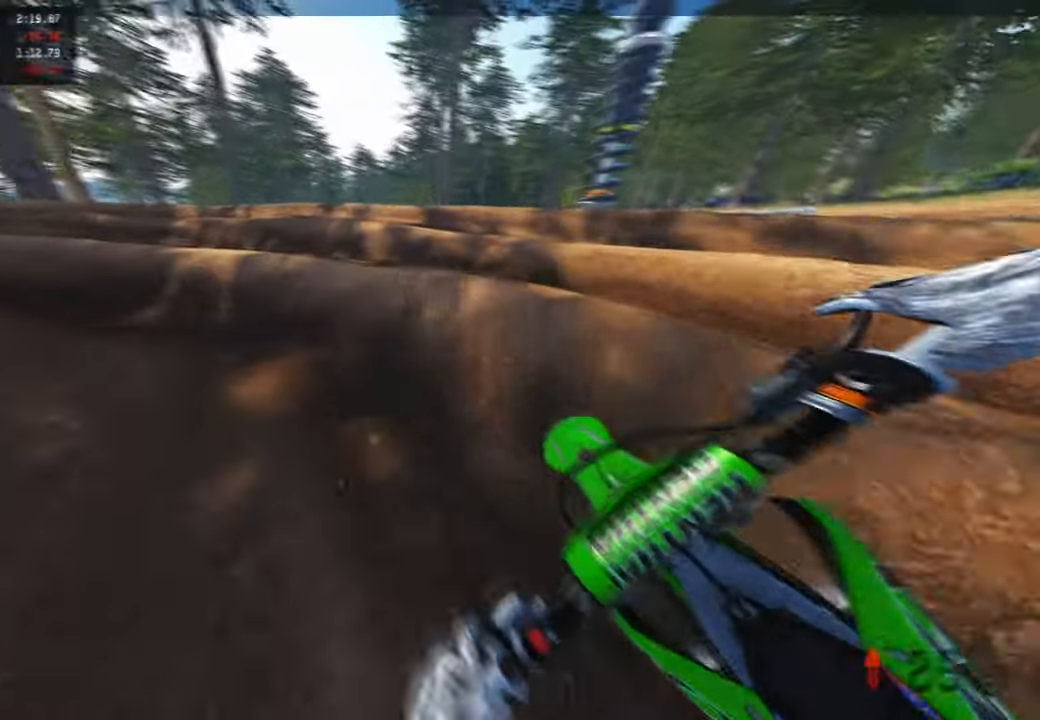
{"buttons": [], "left_stick": "up-left", "right_stick": "right", "events": [[17, "right_stick", "down-right"], [100, "R2", "down"], [133, "right_stick", "right"], [483, "R2", "up"]]}
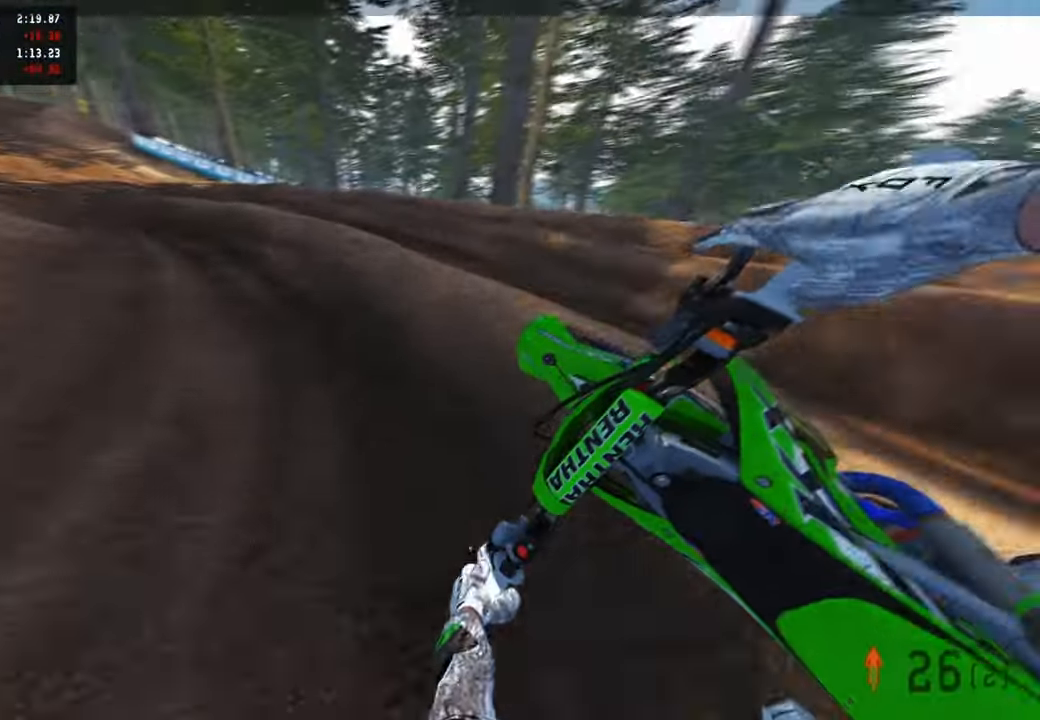
{"buttons": ["R2"], "left_stick": "up", "right_stick": "right", "events": [[283, "R2", "down"], [450, "left_stick", "up"]]}
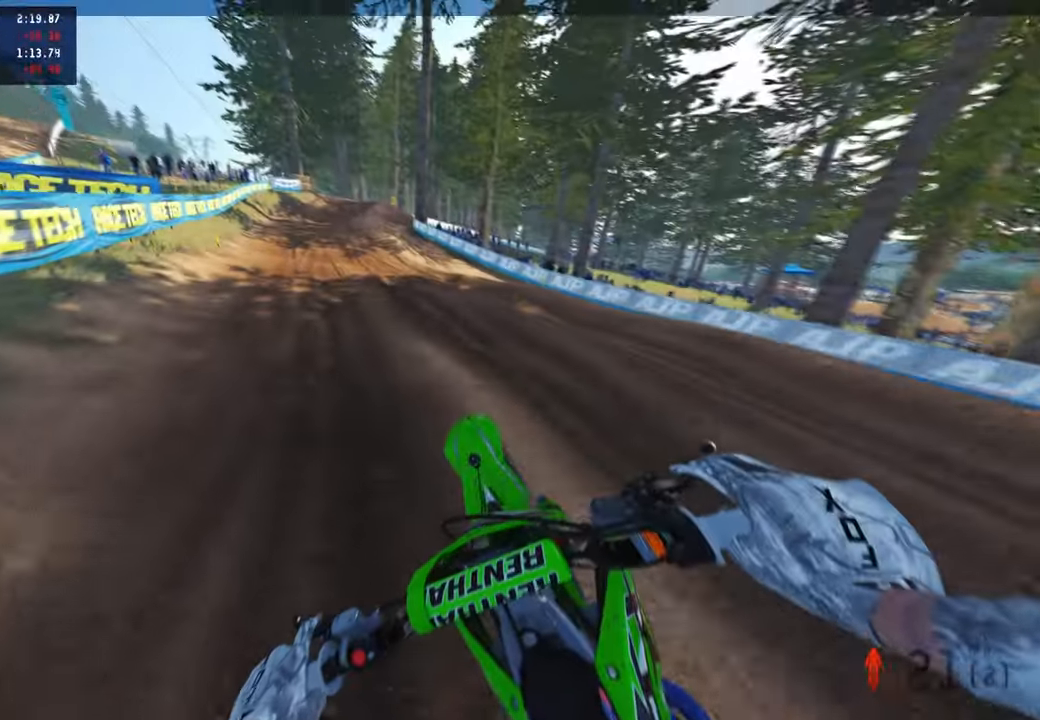
{"buttons": ["R2"], "left_stick": "up", "right_stick": "down-right", "events": [[50, "right_stick", "up-right"], [67, "R3", "down"], [200, "R3", "up"], [200, "right_stick", "right"], [367, "right_stick", "down-right"]]}
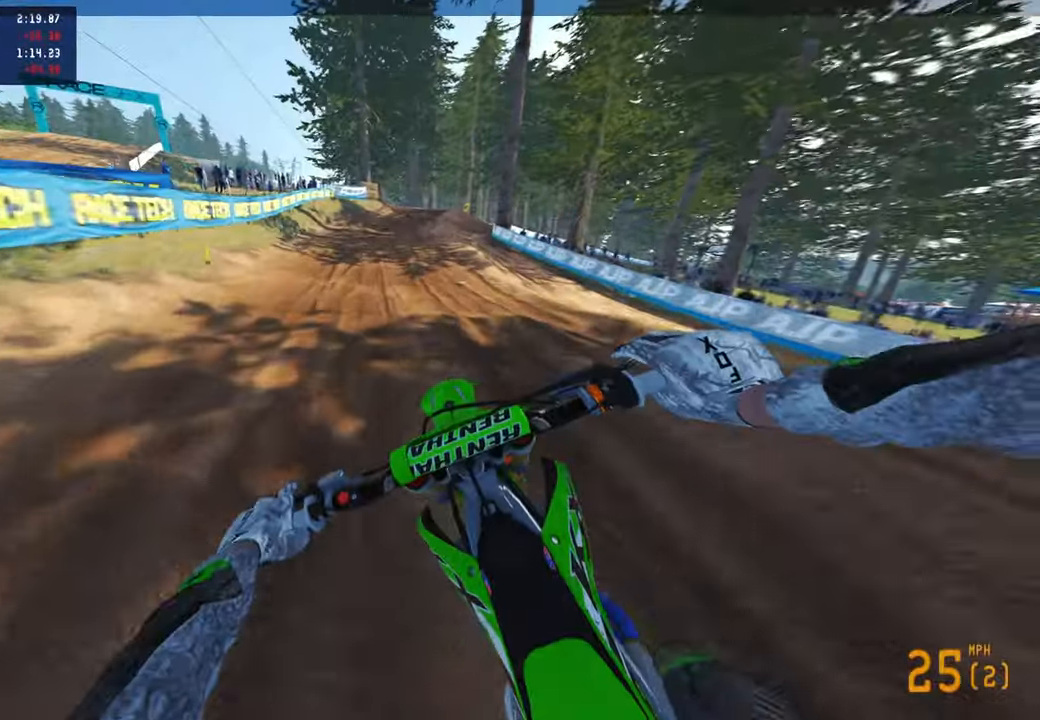
{"buttons": ["R2", "R3"], "left_stick": "up", "right_stick": "down", "events": [[33, "right_stick", "down"], [483, "R3", "down"]]}
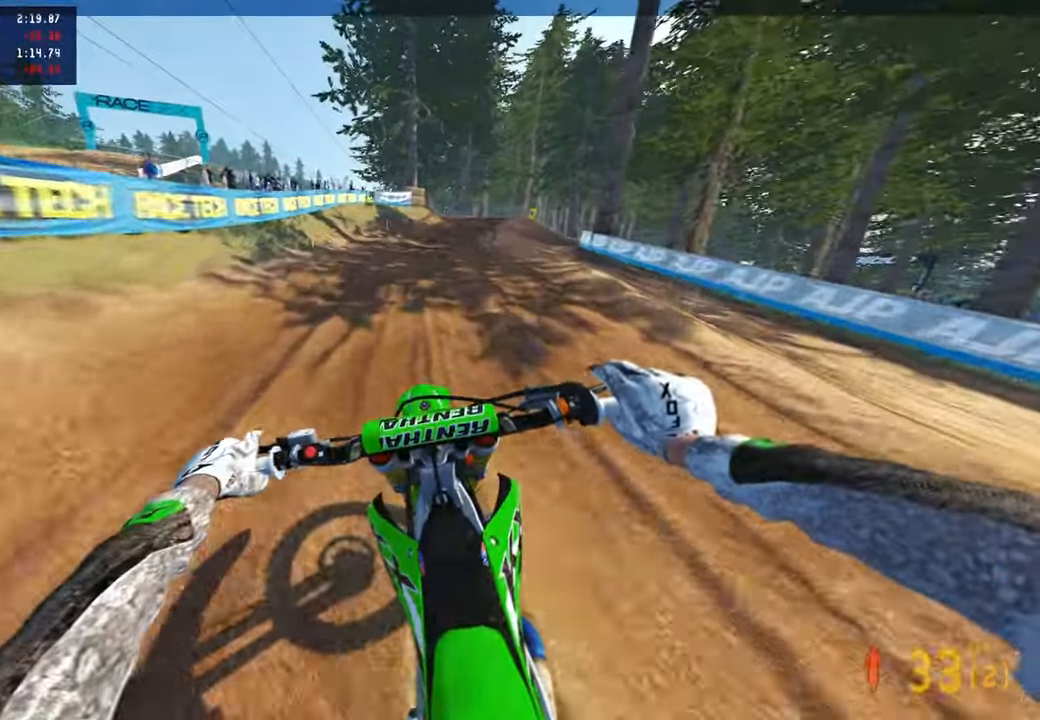
{"buttons": ["R2"], "left_stick": "up", "right_stick": "center", "events": [[100, "R3", "up"], [117, "right_stick", "center"], [200, "R2", "up"], [317, "R2", "down"]]}
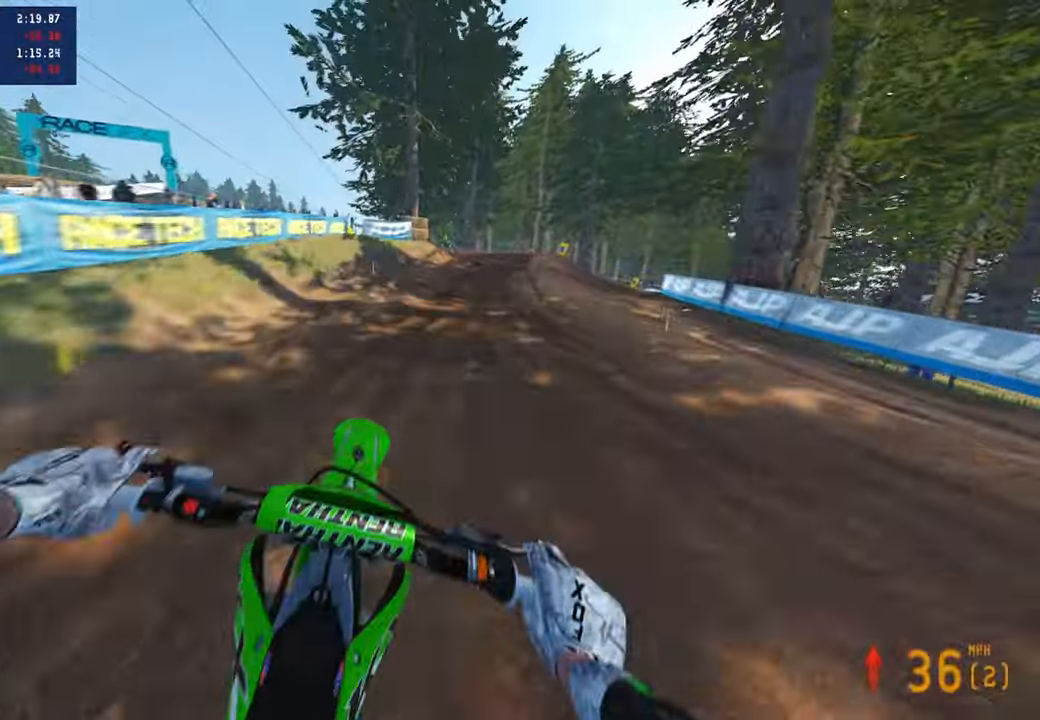
{"buttons": ["R2"], "left_stick": "up-right", "right_stick": "up-left", "events": [[50, "R1", "down"], [167, "R1", "up"], [300, "left_stick", "up-right"], [300, "right_stick", "left"], [433, "right_stick", "up-left"]]}
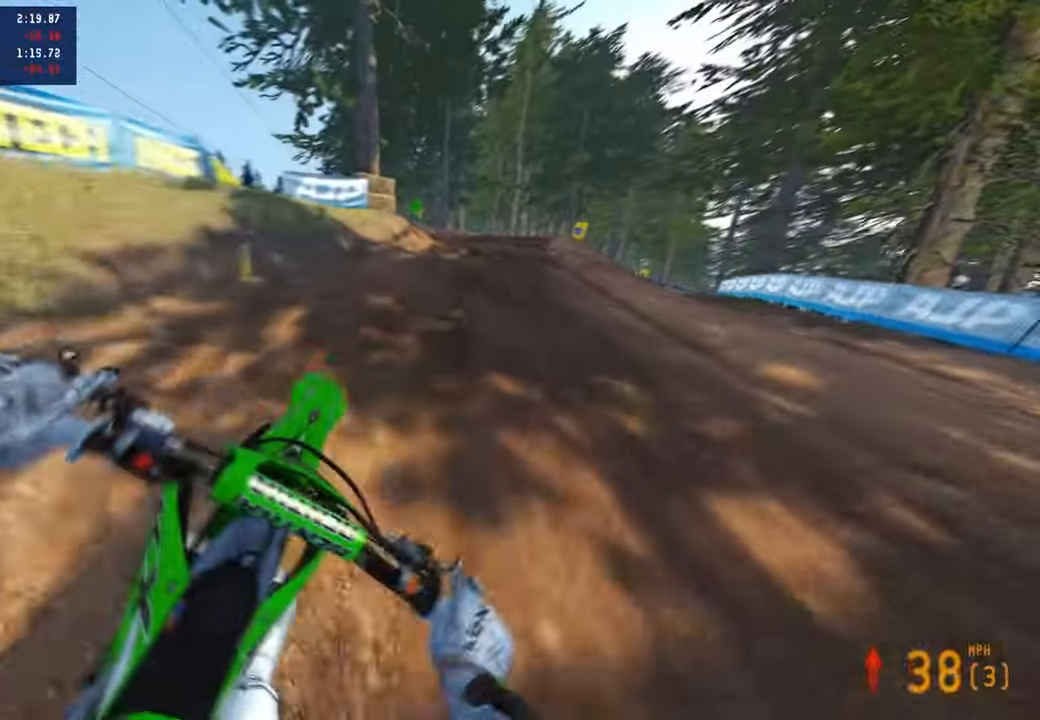
{"buttons": ["R2"], "left_stick": "up-right", "right_stick": "up-left", "events": []}
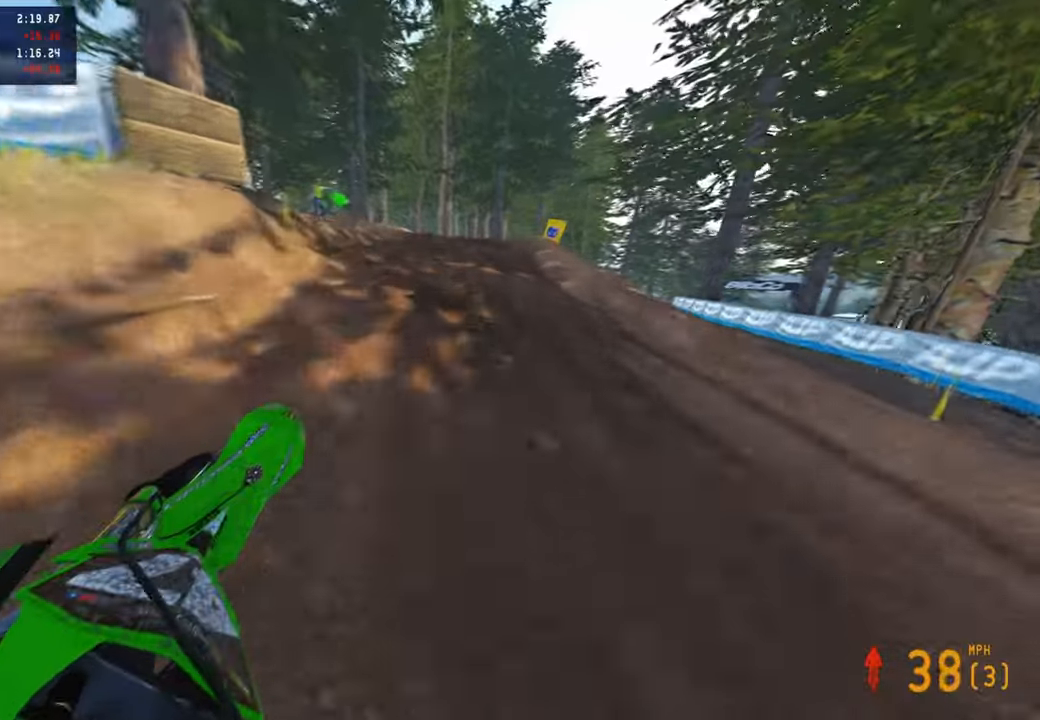
{"buttons": ["R2"], "left_stick": "up-right", "right_stick": "up-left", "events": []}
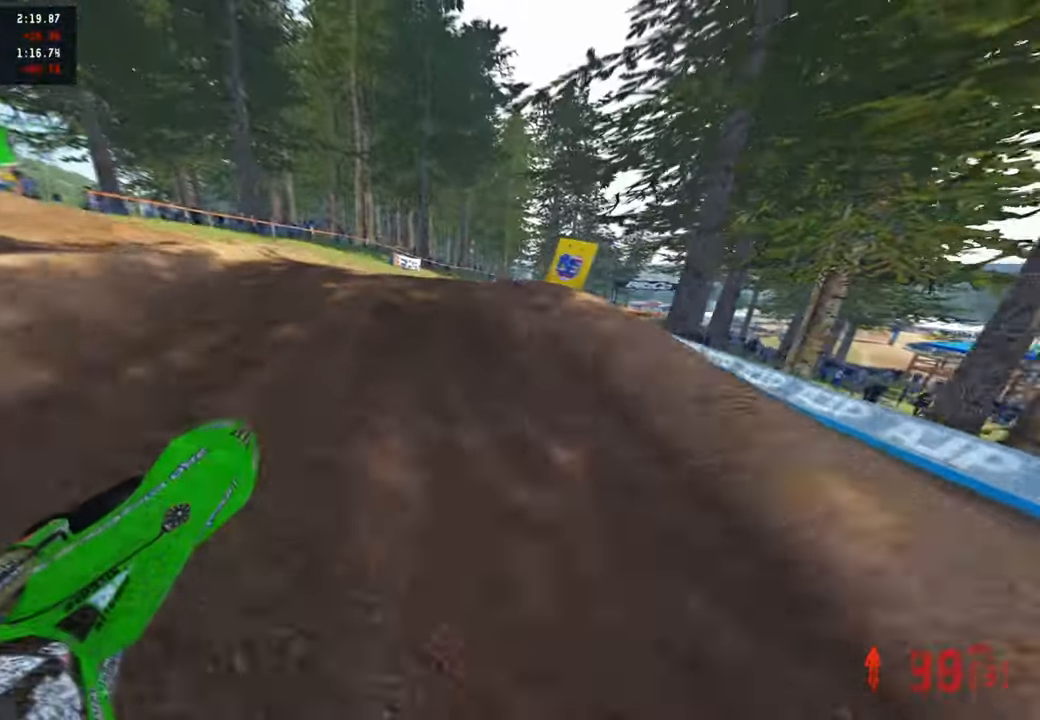
{"buttons": ["R2"], "left_stick": "up-right", "right_stick": "up-left", "events": [[350, "R2", "up"], [500, "R2", "down"]]}
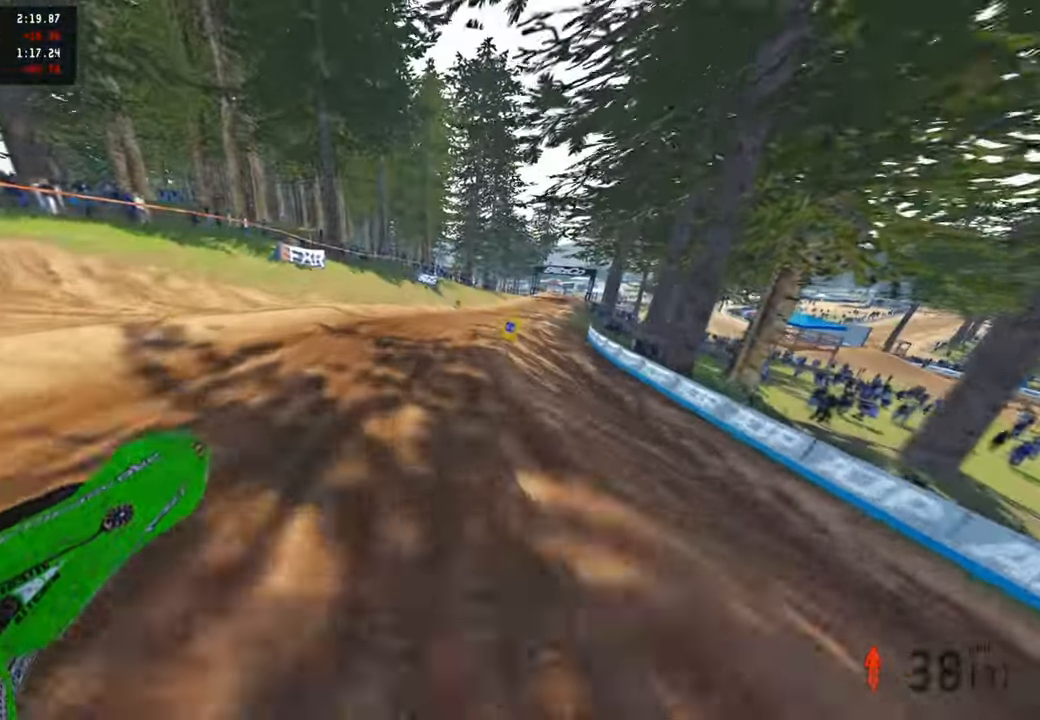
{"buttons": ["R2"], "left_stick": "up", "right_stick": "up", "events": [[50, "R2", "up"], [83, "left_stick", "up-left"], [100, "R2", "down"], [283, "R2", "up"], [283, "right_stick", "up"], [400, "R2", "down"], [433, "left_stick", "up"]]}
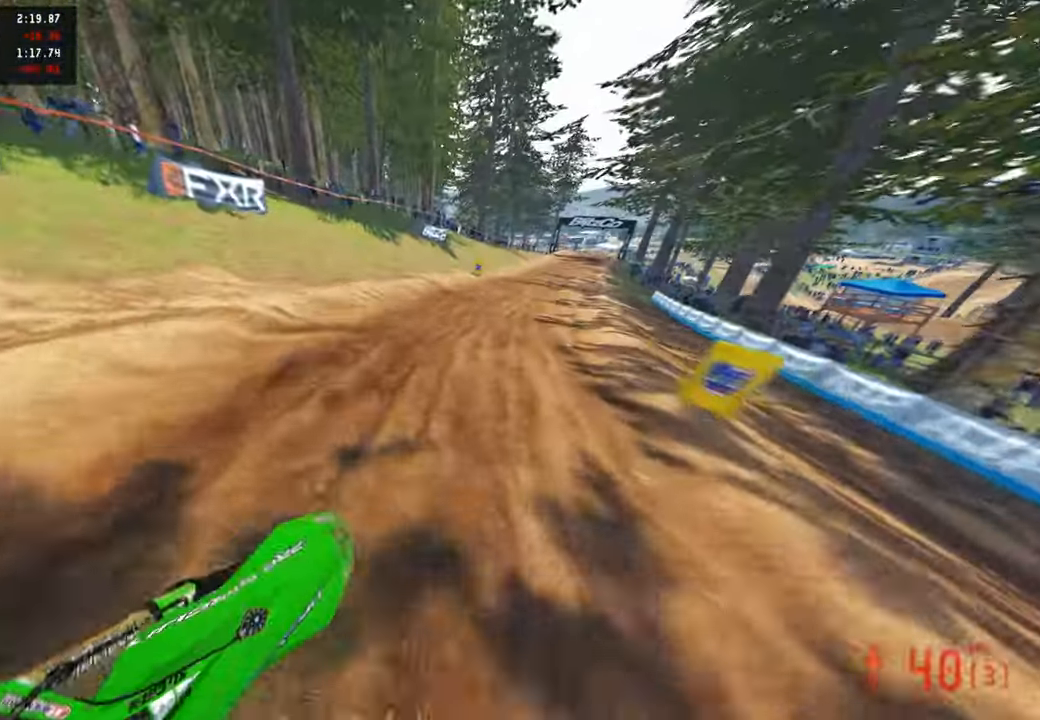
{"buttons": ["R2"], "left_stick": "up-right", "right_stick": "down-left", "events": [[83, "left_stick", "up-right"], [150, "right_stick", "left"], [183, "R3", "down"], [200, "right_stick", "down-left"], [283, "R3", "up"]]}
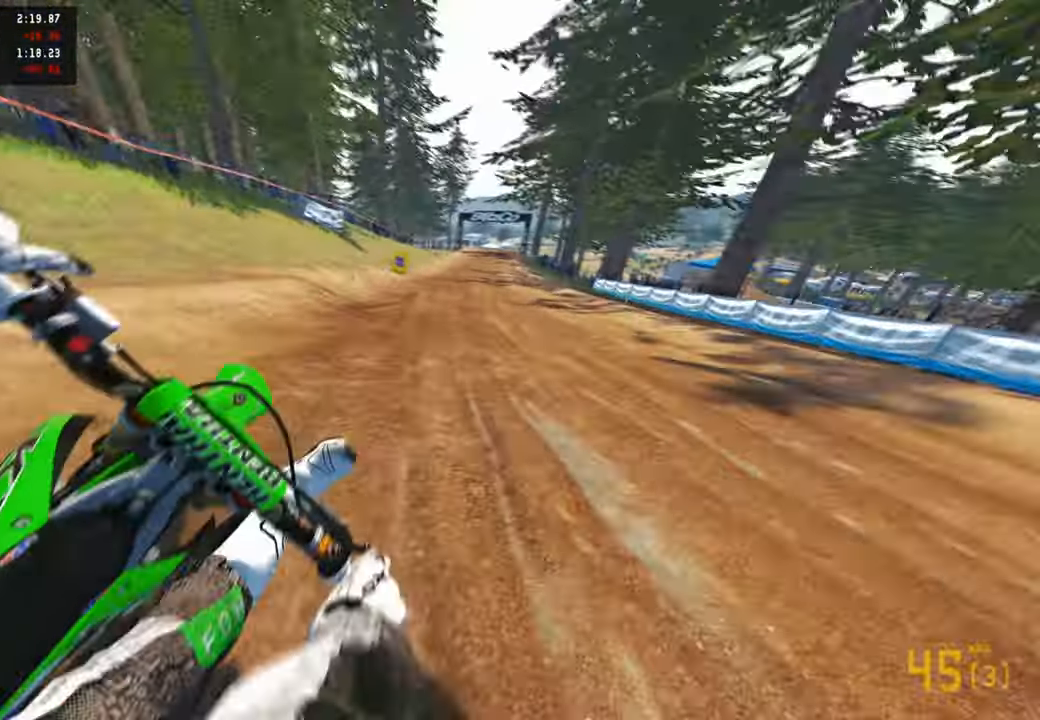
{"buttons": ["R2"], "left_stick": "up-right", "right_stick": "down-left", "events": [[233, "R2", "up"], [283, "R1", "down"], [283, "R2", "down"], [367, "R1", "up"]]}
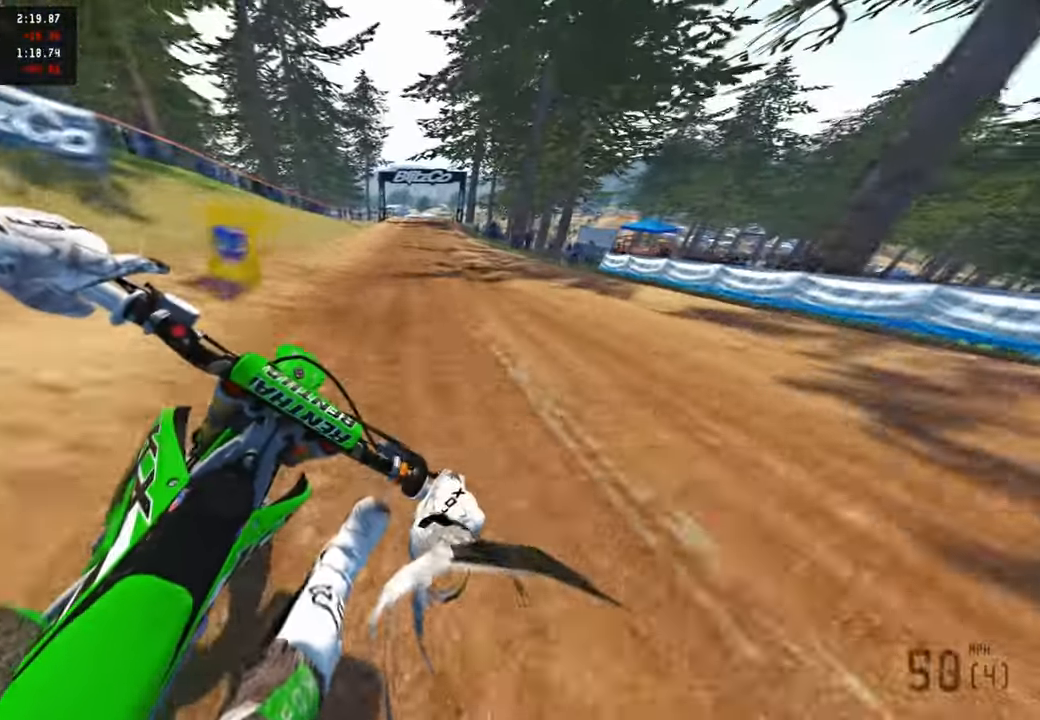
{"buttons": ["R2"], "left_stick": "center", "right_stick": "down", "events": [[17, "left_stick", "up"], [17, "right_stick", "center"], [233, "left_stick", "center"], [500, "right_stick", "down"]]}
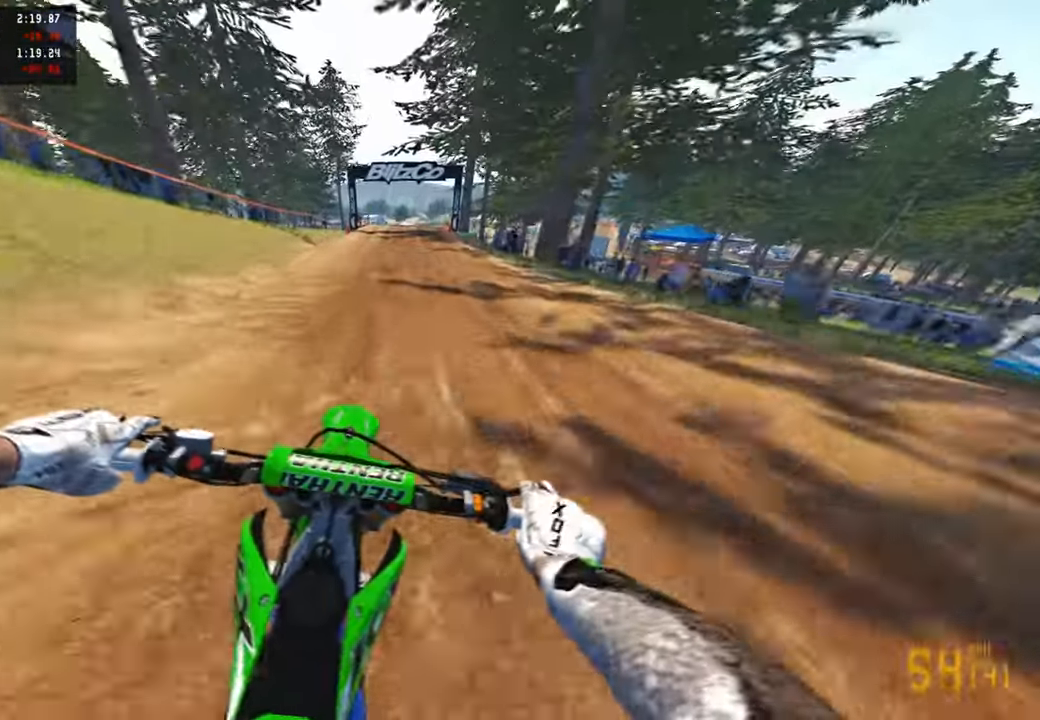
{"buttons": ["R2"], "left_stick": "up", "right_stick": "down", "events": [[233, "R3", "down"], [383, "R3", "up"], [400, "left_stick", "up"]]}
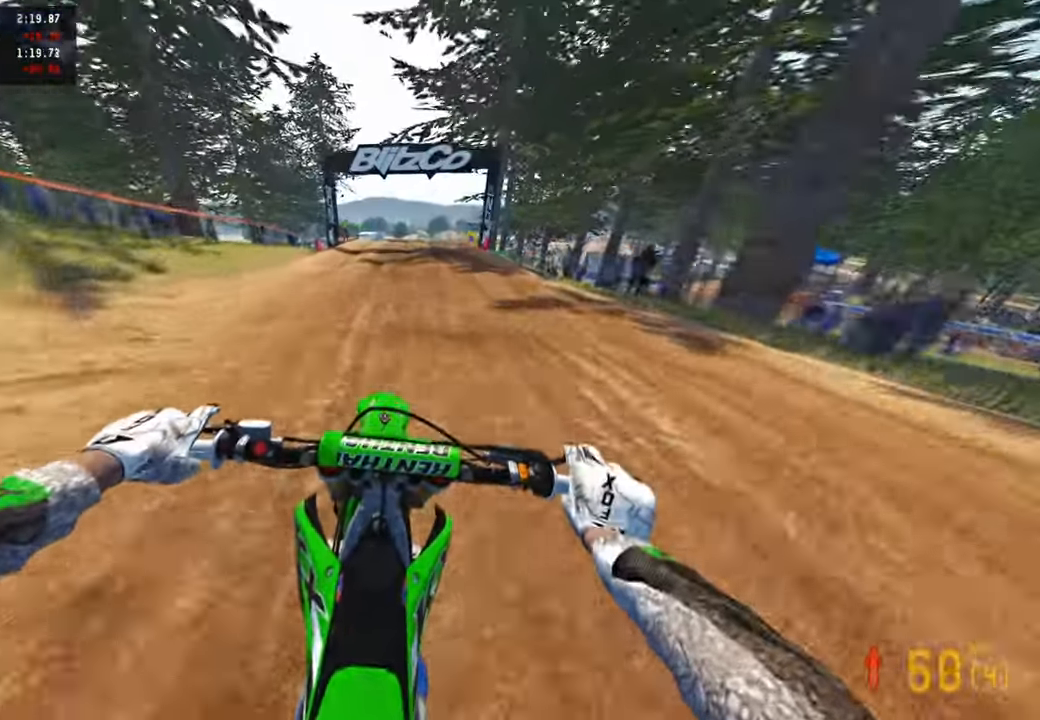
{"buttons": [], "left_stick": "up", "right_stick": "down", "events": [[117, "R2", "up"], [150, "L2", "down"], [283, "L2", "up"], [400, "L2", "down"], [500, "L2", "up"]]}
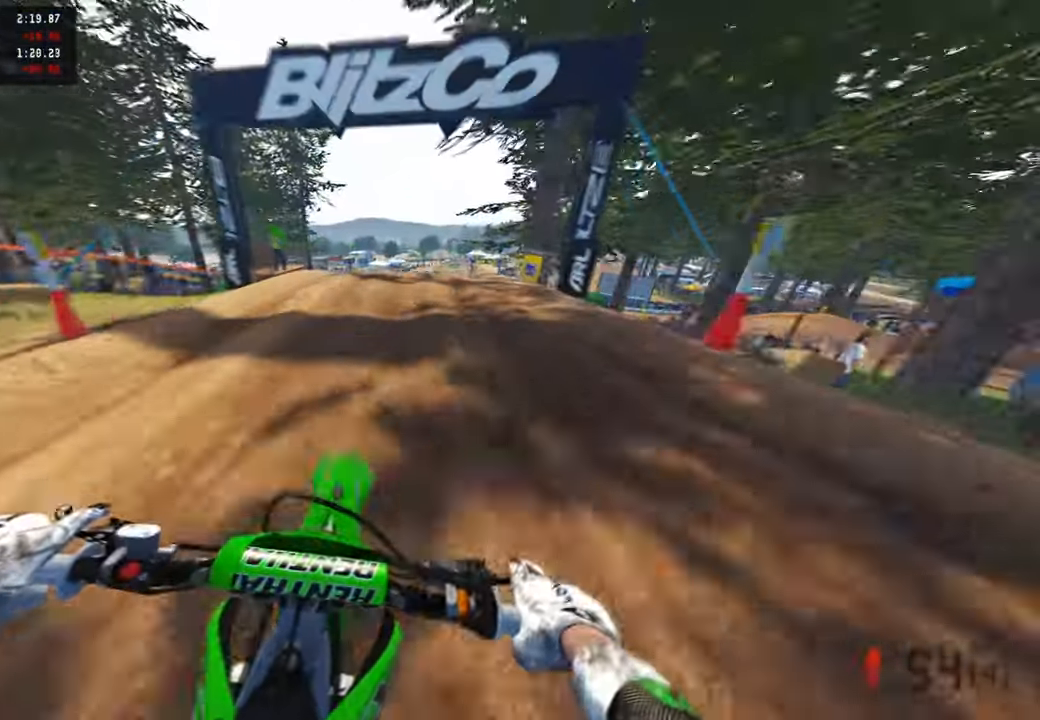
{"buttons": ["R3"], "left_stick": "up-right", "right_stick": "down", "events": [[300, "left_stick", "up-right"], [417, "R2", "down"], [467, "R2", "up"], [467, "R3", "down"]]}
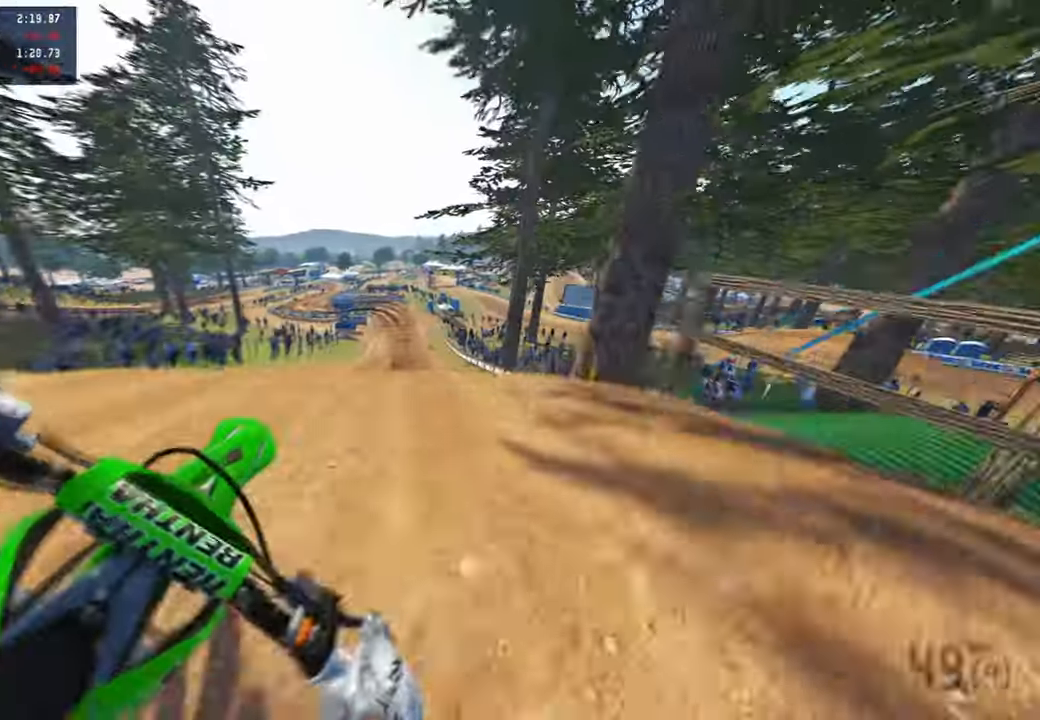
{"buttons": [], "left_stick": "up-left", "right_stick": "down", "events": [[67, "R3", "up"], [133, "R2", "down"], [217, "left_stick", "up-left"], [250, "R3", "down"], [367, "R3", "up"], [433, "R2", "up"]]}